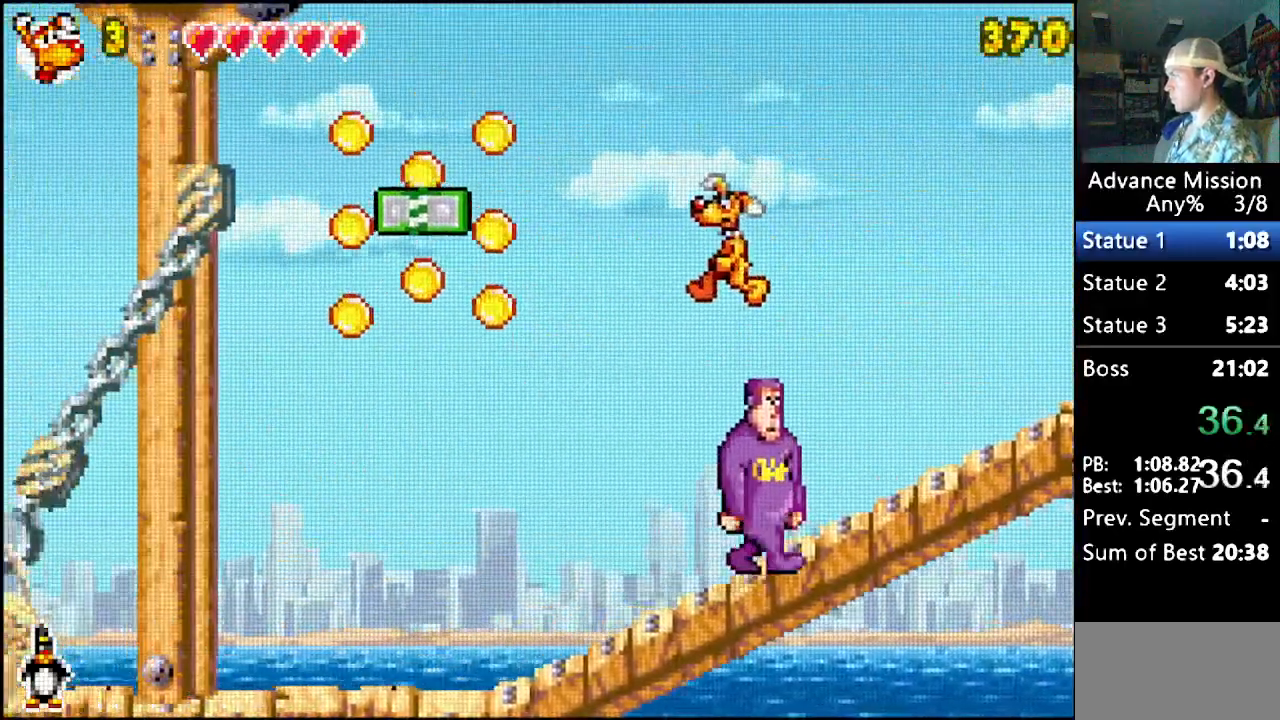
Gameplay with a controller (Nintendo layout); each line is a JSON object with the inputs held at the frame after it. "events" lists button and stick changes between this image and that frame as [ms after this image, input, new state], when the widget could be followed in between. Not read: L1 L3 R1 R3.
{"buttons": ["B", "DPAD_LEFT"], "events": [[233, "B", "up"], [483, "B", "down"]]}
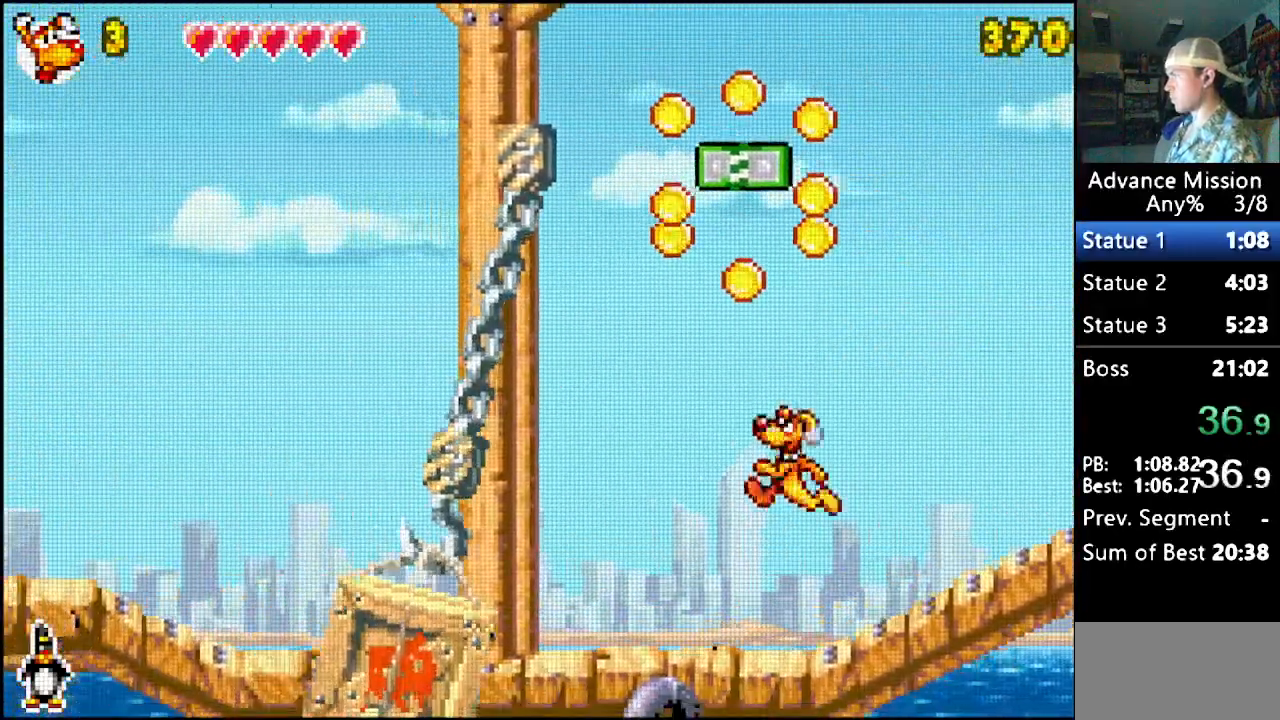
{"buttons": ["B", "DPAD_LEFT"], "events": []}
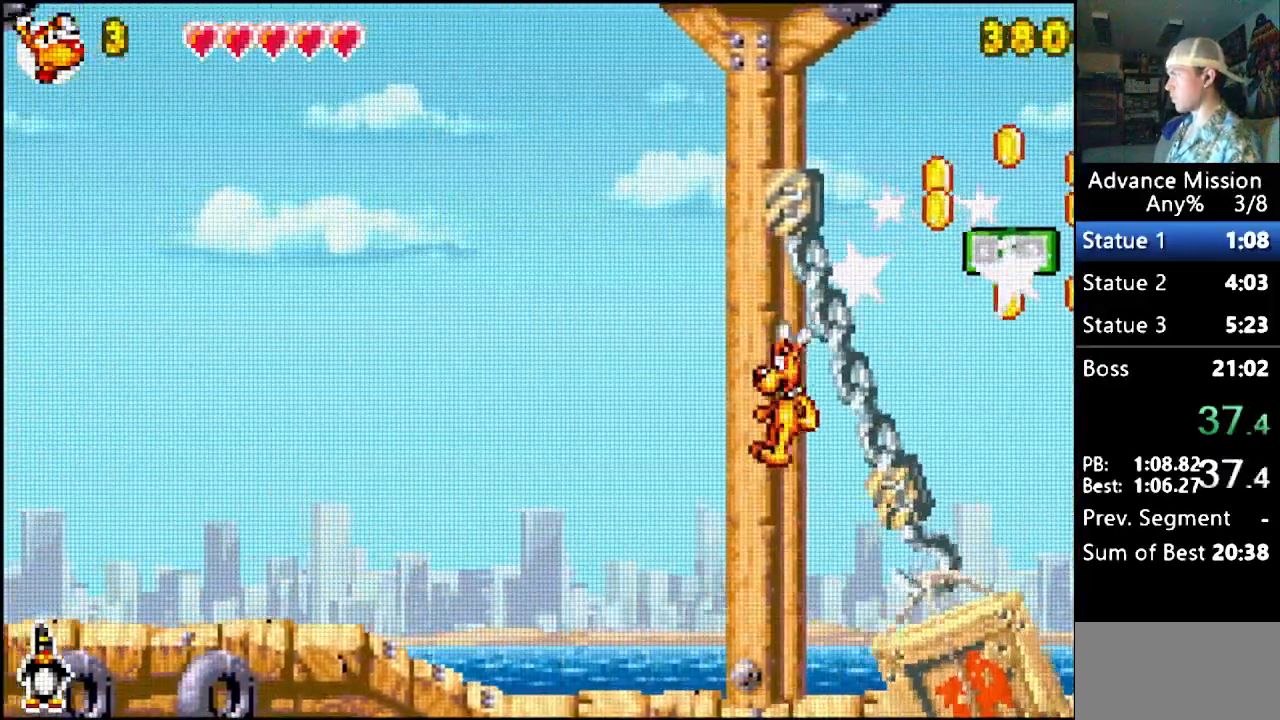
{"buttons": ["DPAD_LEFT"], "events": [[150, "B", "up"]]}
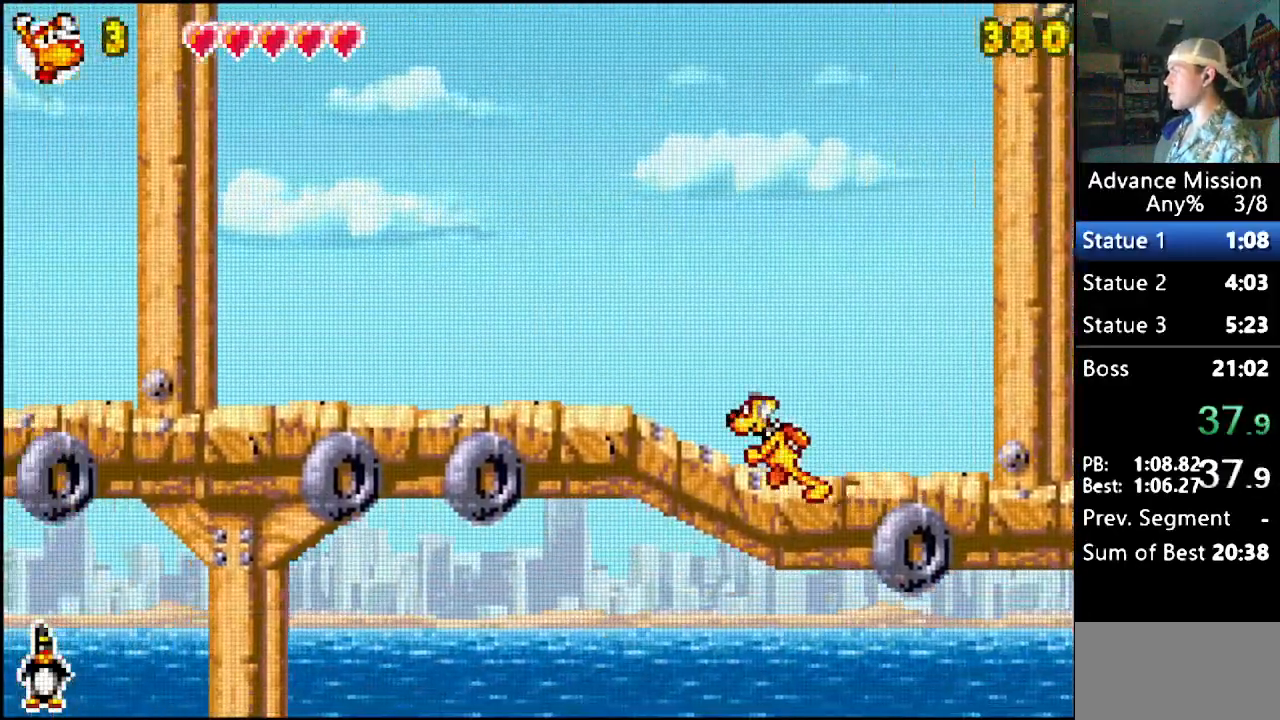
{"buttons": ["DPAD_LEFT"], "events": []}
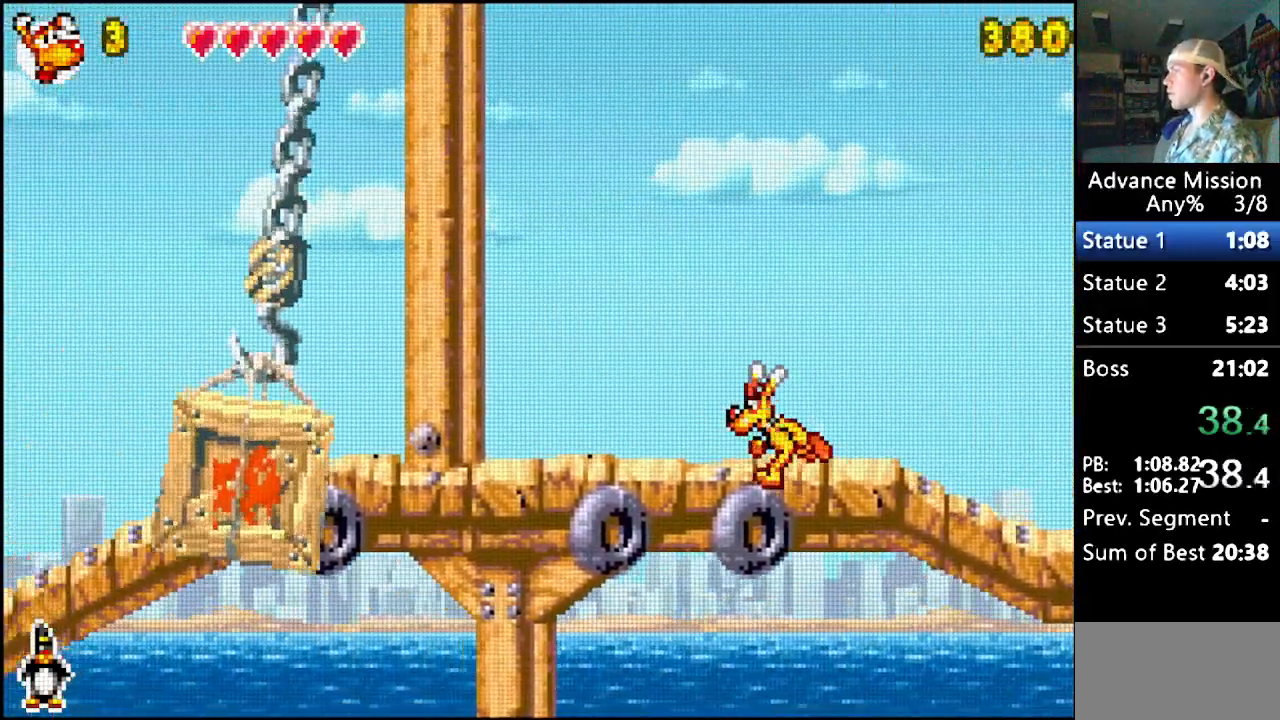
{"buttons": ["B", "DPAD_LEFT"], "events": [[100, "B", "down"], [300, "B", "up"], [367, "B", "down"]]}
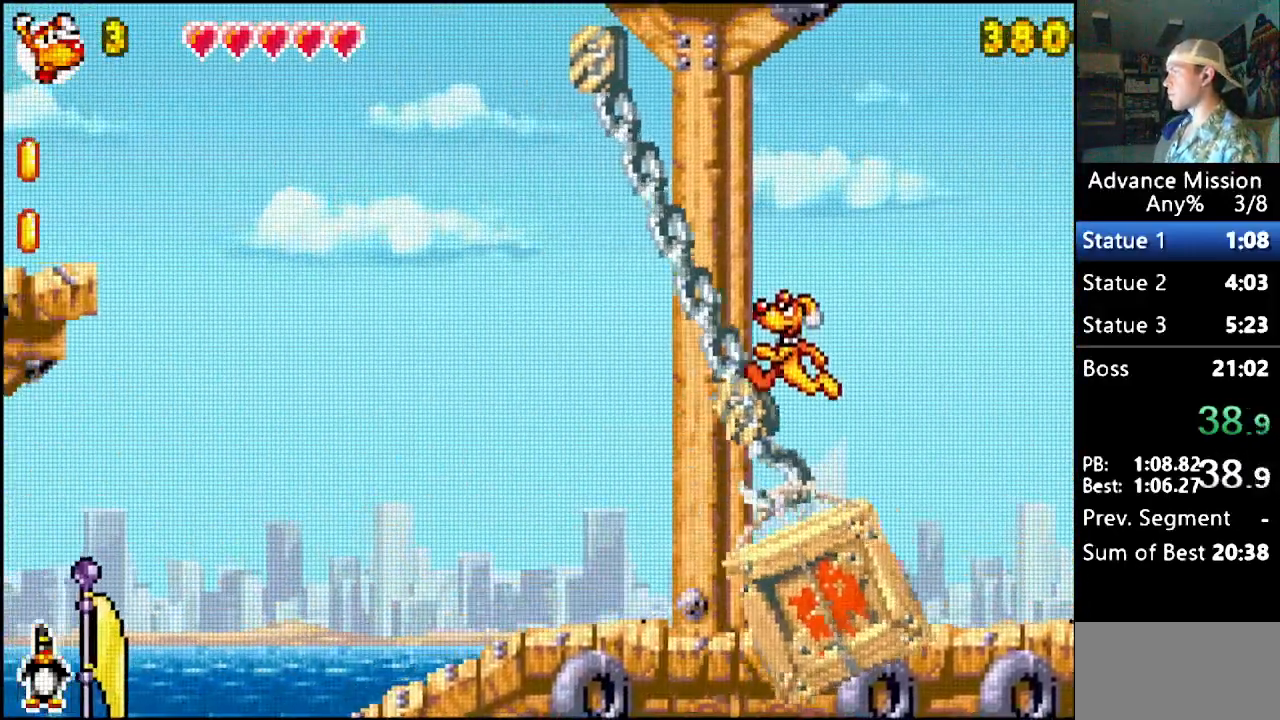
{"buttons": ["DPAD_LEFT"], "events": [[100, "B", "up"]]}
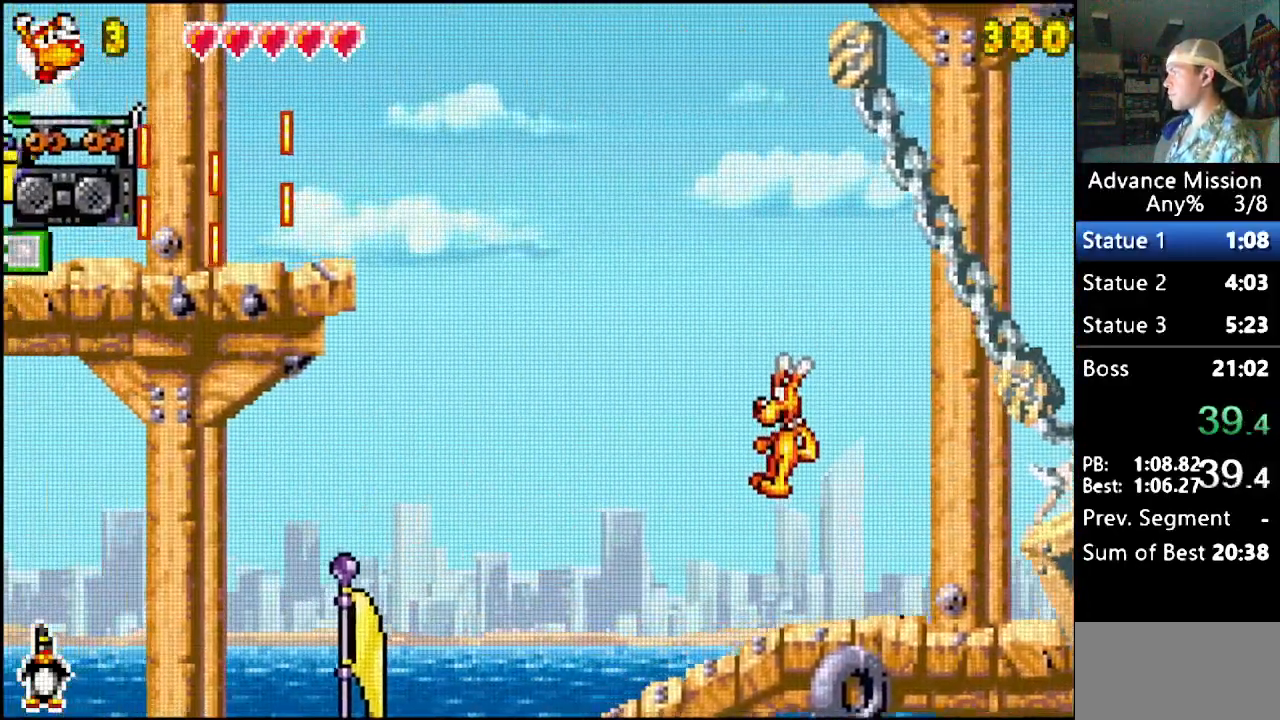
{"buttons": ["DPAD_LEFT"], "events": []}
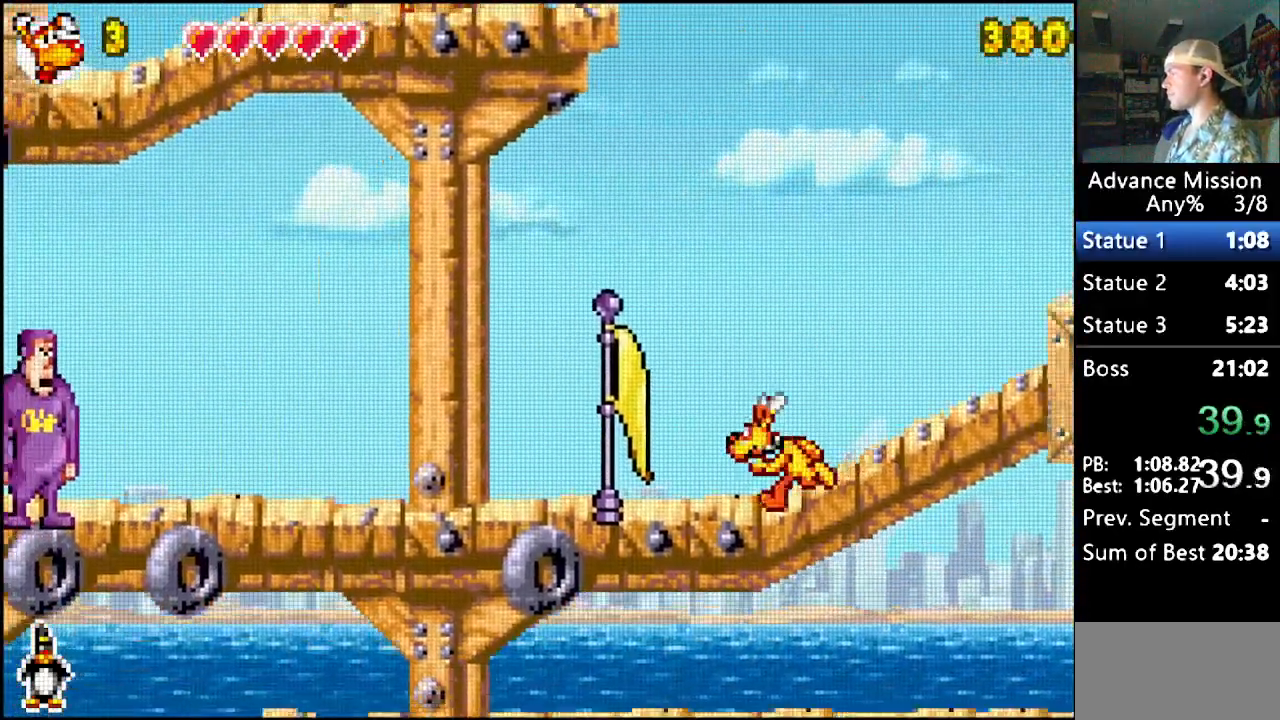
{"buttons": ["DPAD_LEFT"], "events": []}
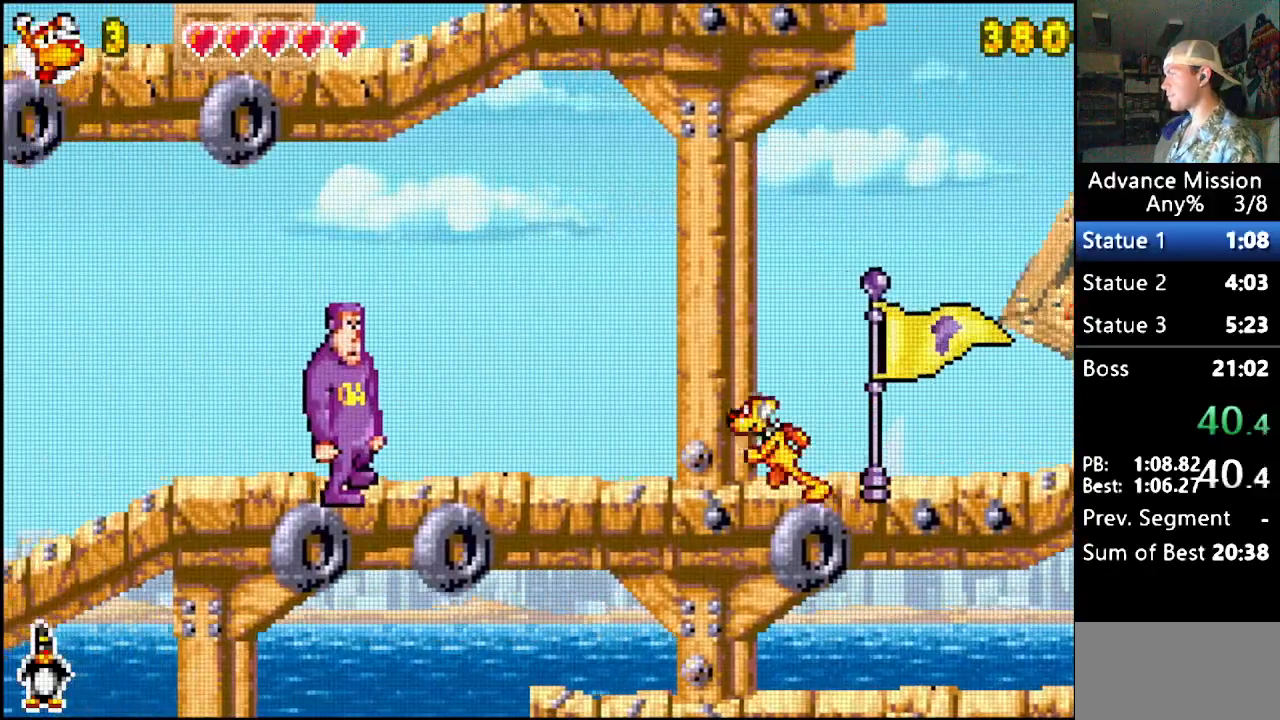
{"buttons": ["B", "DPAD_LEFT"], "events": [[183, "B", "down"], [433, "B", "up"], [483, "B", "down"]]}
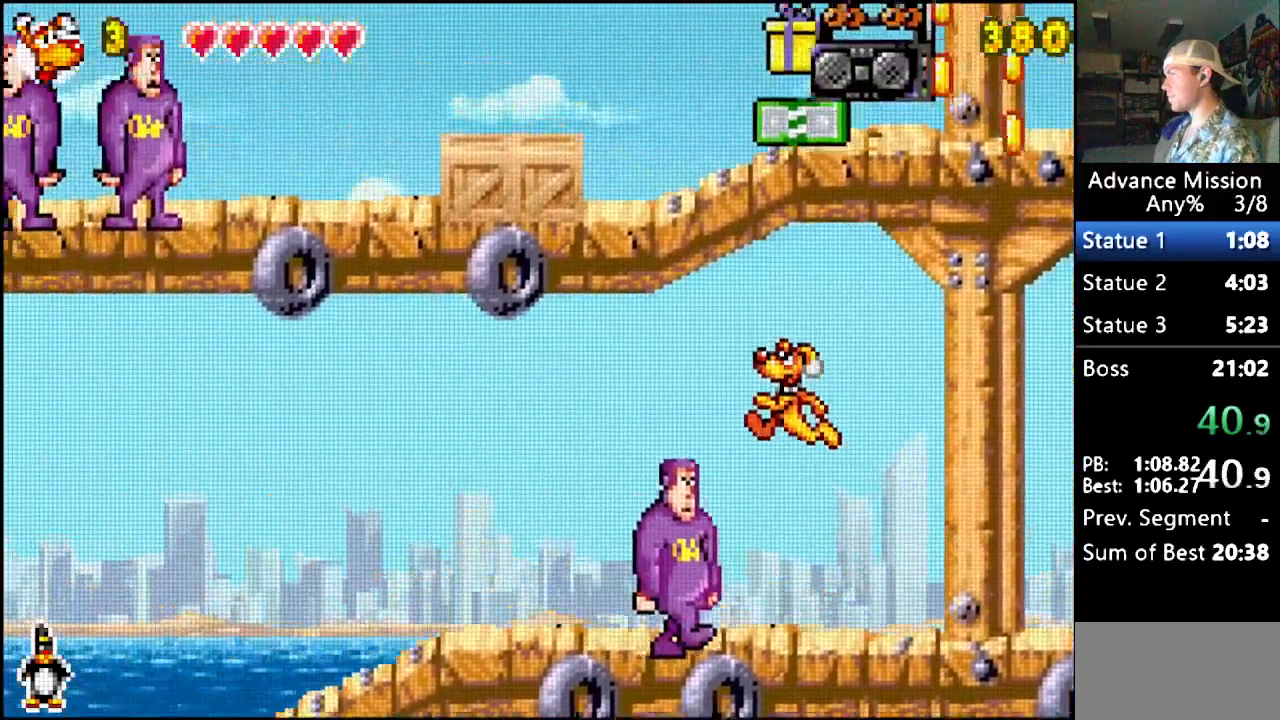
{"buttons": ["DPAD_LEFT"], "events": [[83, "B", "up"]]}
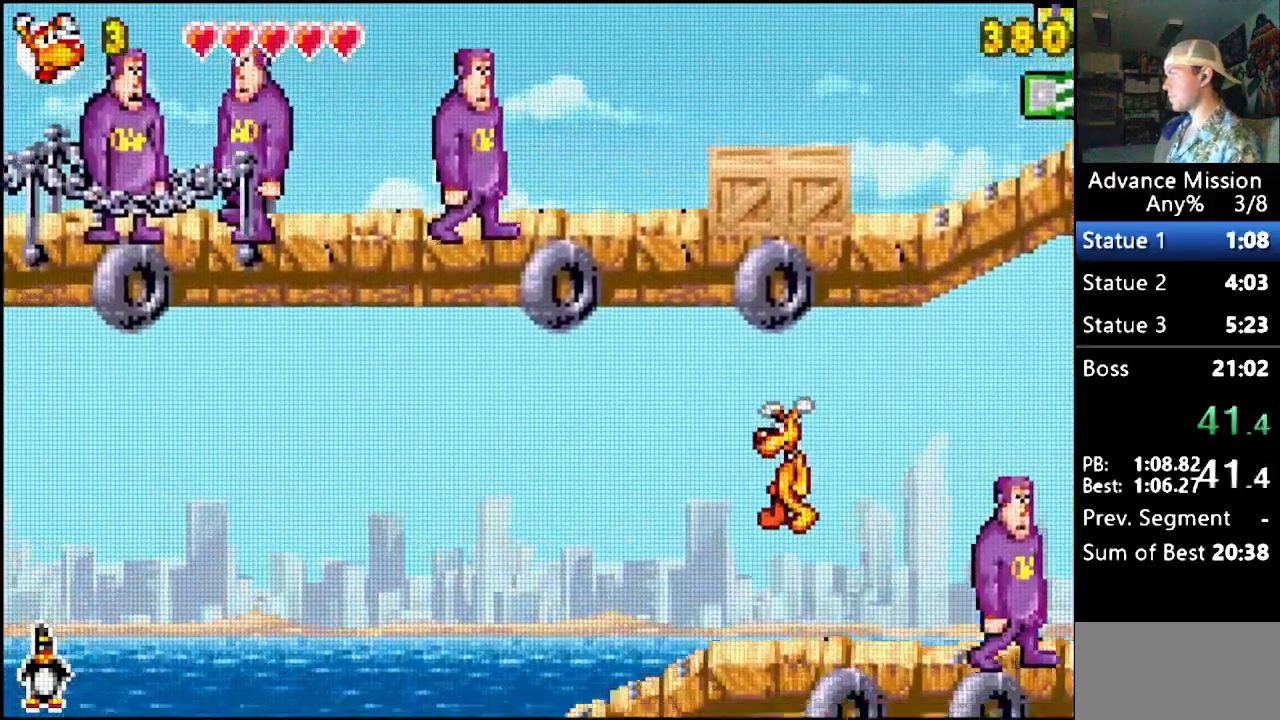
{"buttons": ["DPAD_LEFT"], "events": []}
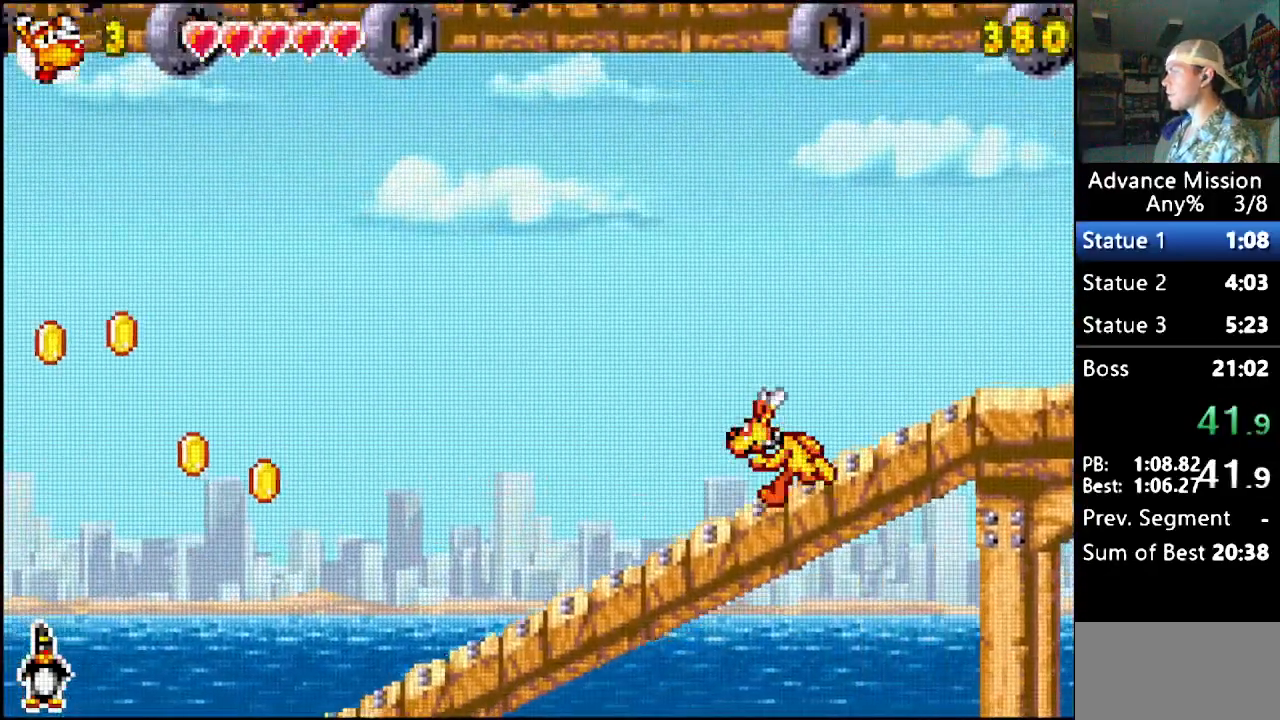
{"buttons": ["DPAD_LEFT"], "events": []}
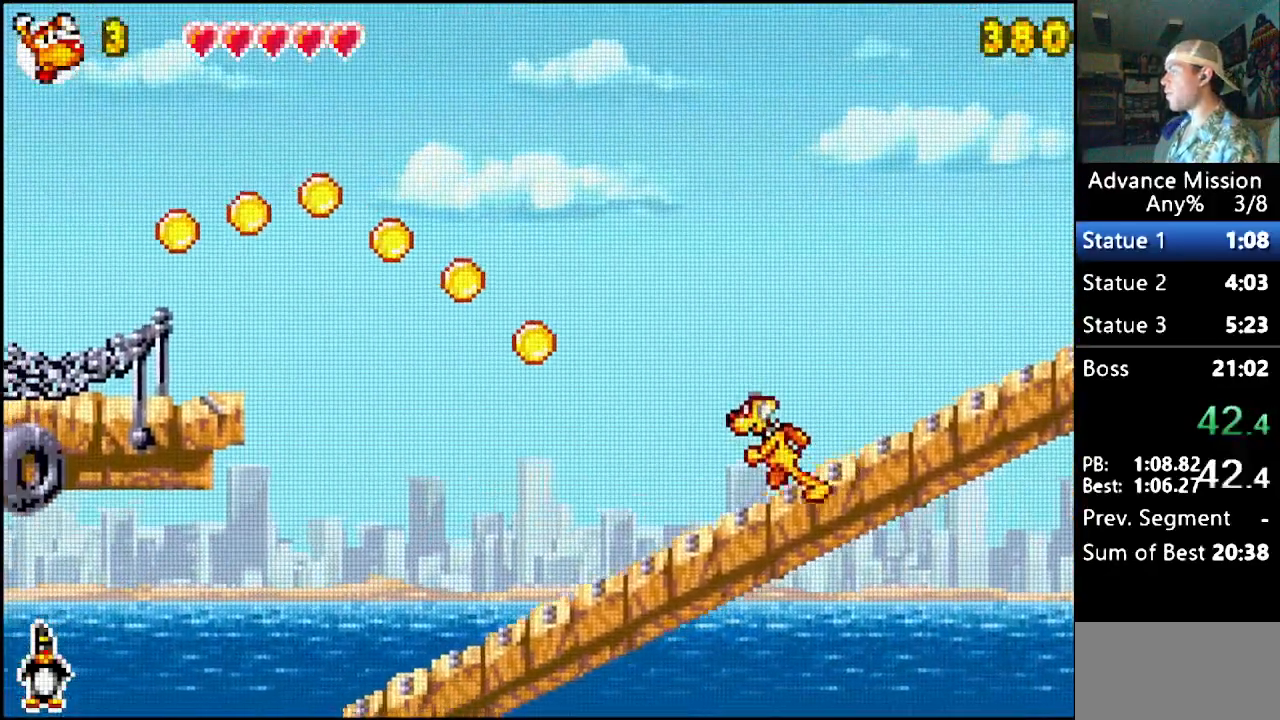
{"buttons": ["DPAD_LEFT"], "events": []}
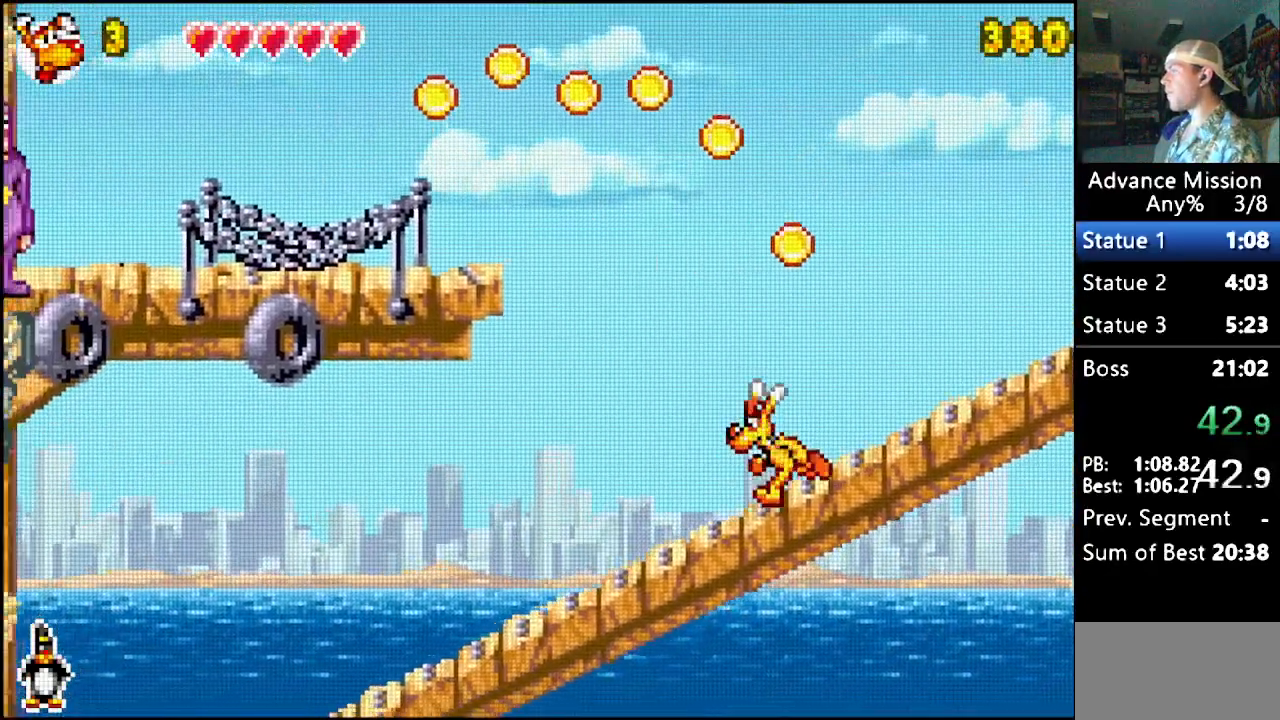
{"buttons": ["DPAD_LEFT"], "events": []}
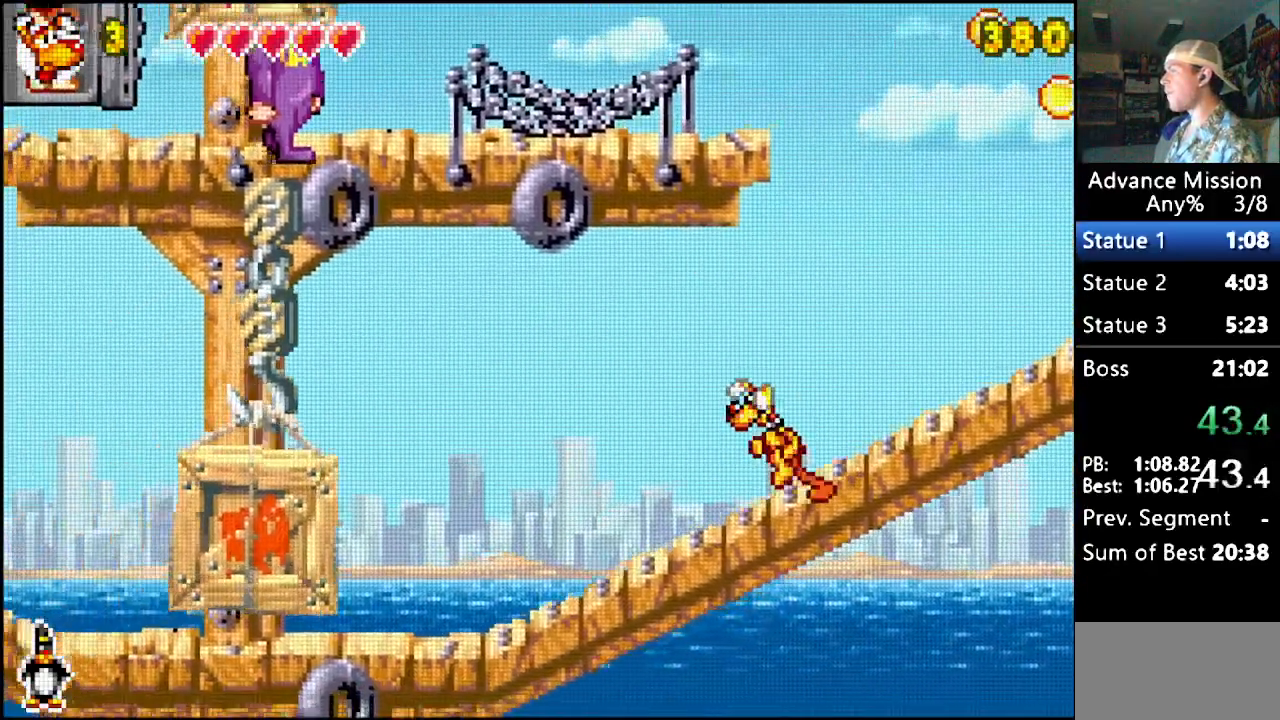
{"buttons": ["B", "DPAD_LEFT"], "events": [[250, "B", "down"]]}
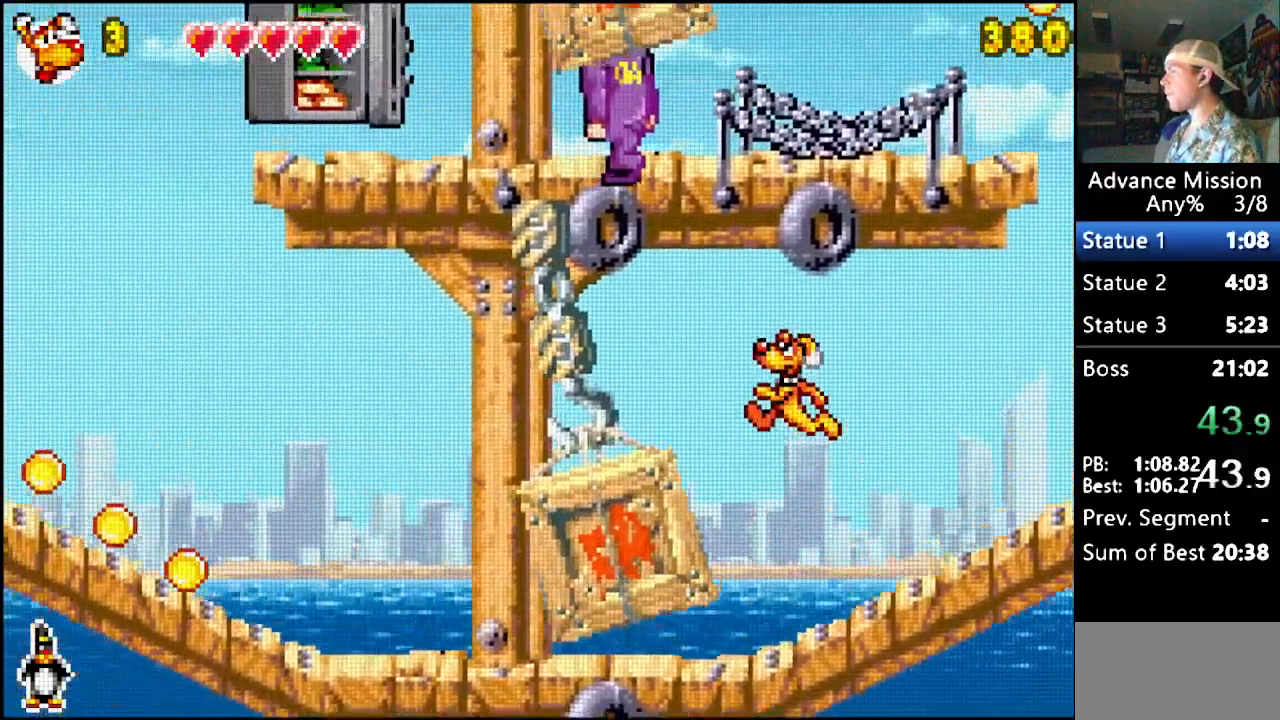
{"buttons": ["B", "DPAD_LEFT"], "events": [[233, "B", "up"], [350, "B", "down"]]}
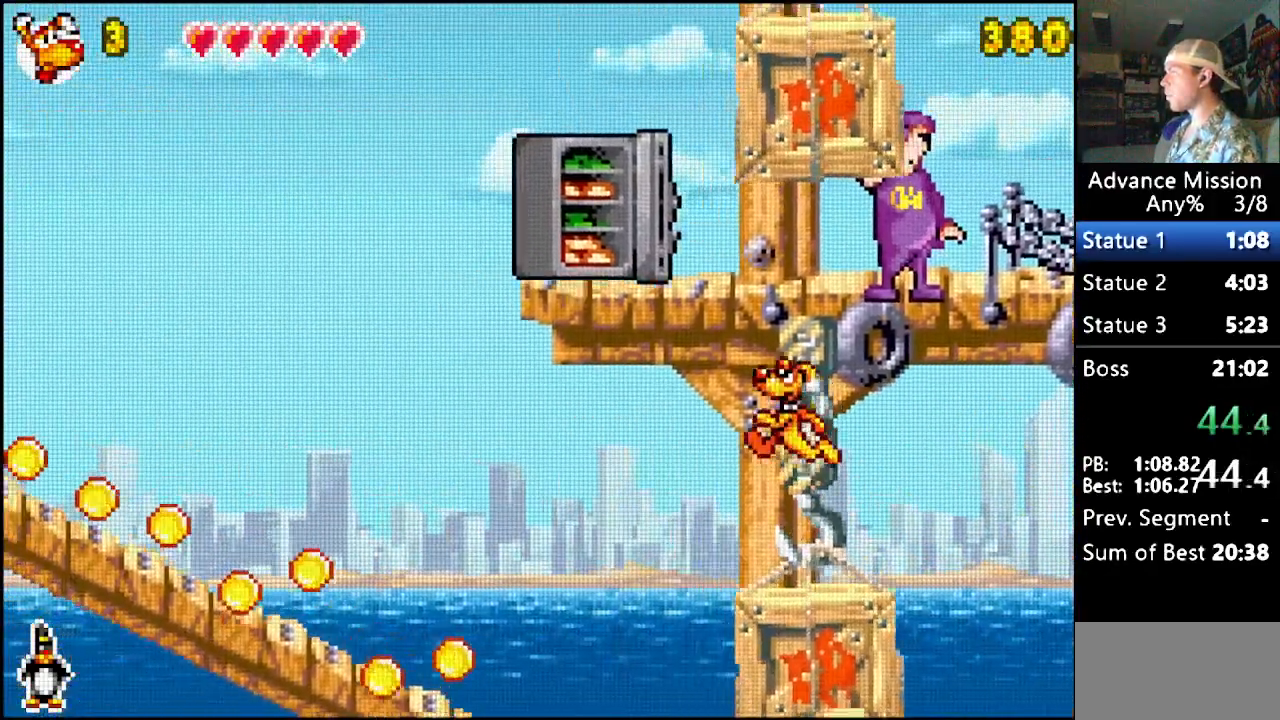
{"buttons": ["B", "DPAD_LEFT"], "events": []}
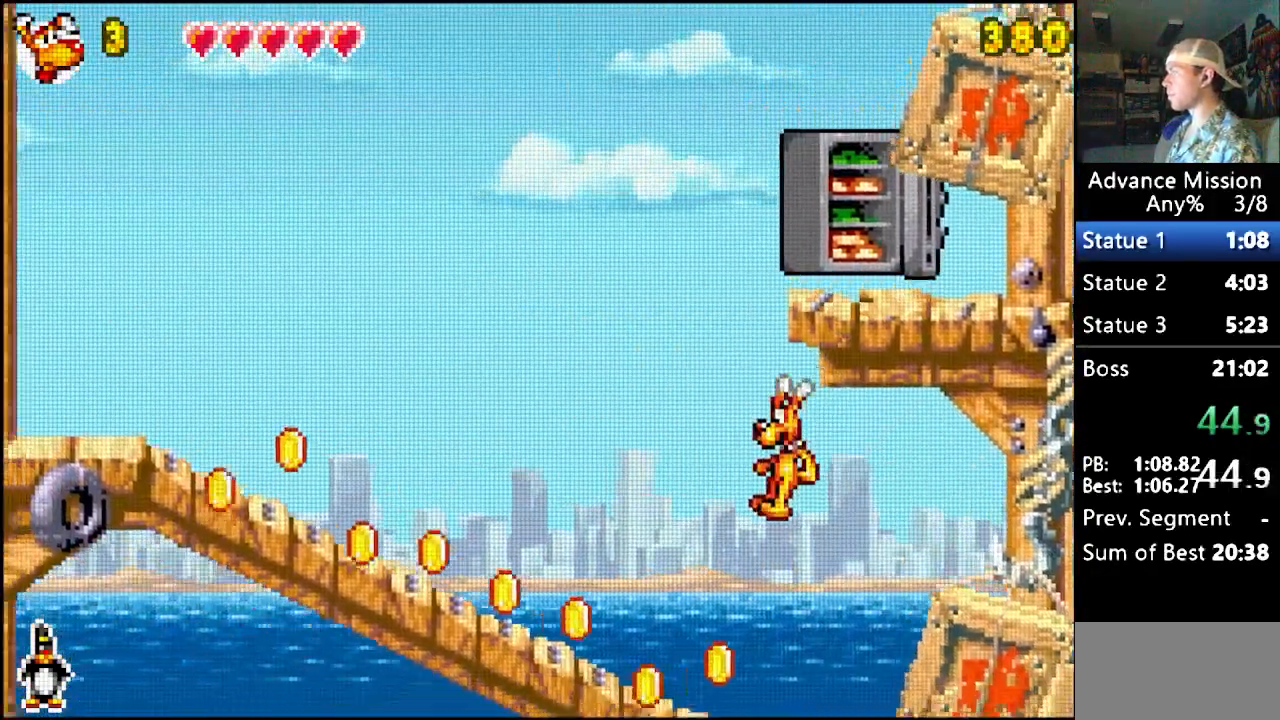
{"buttons": ["B", "DPAD_LEFT"], "events": [[100, "B", "up"], [233, "B", "down"]]}
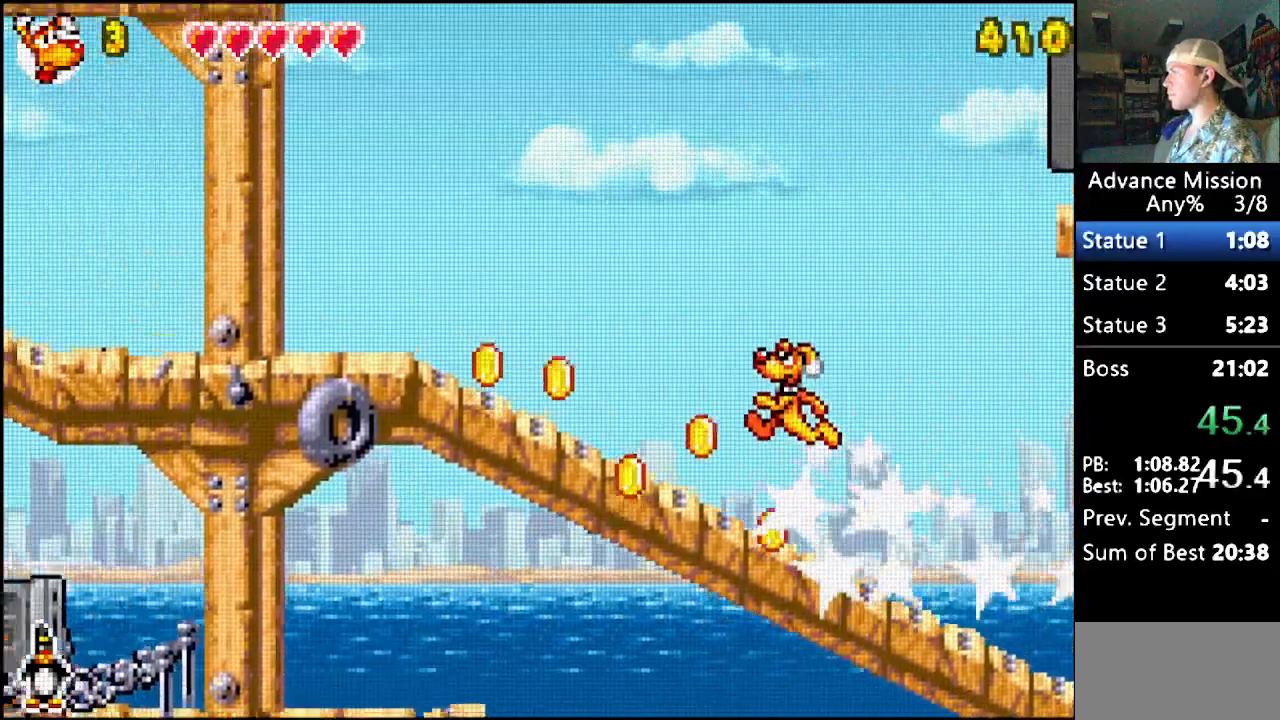
{"buttons": ["B", "DPAD_LEFT"], "events": [[17, "B", "up"], [83, "B", "down"]]}
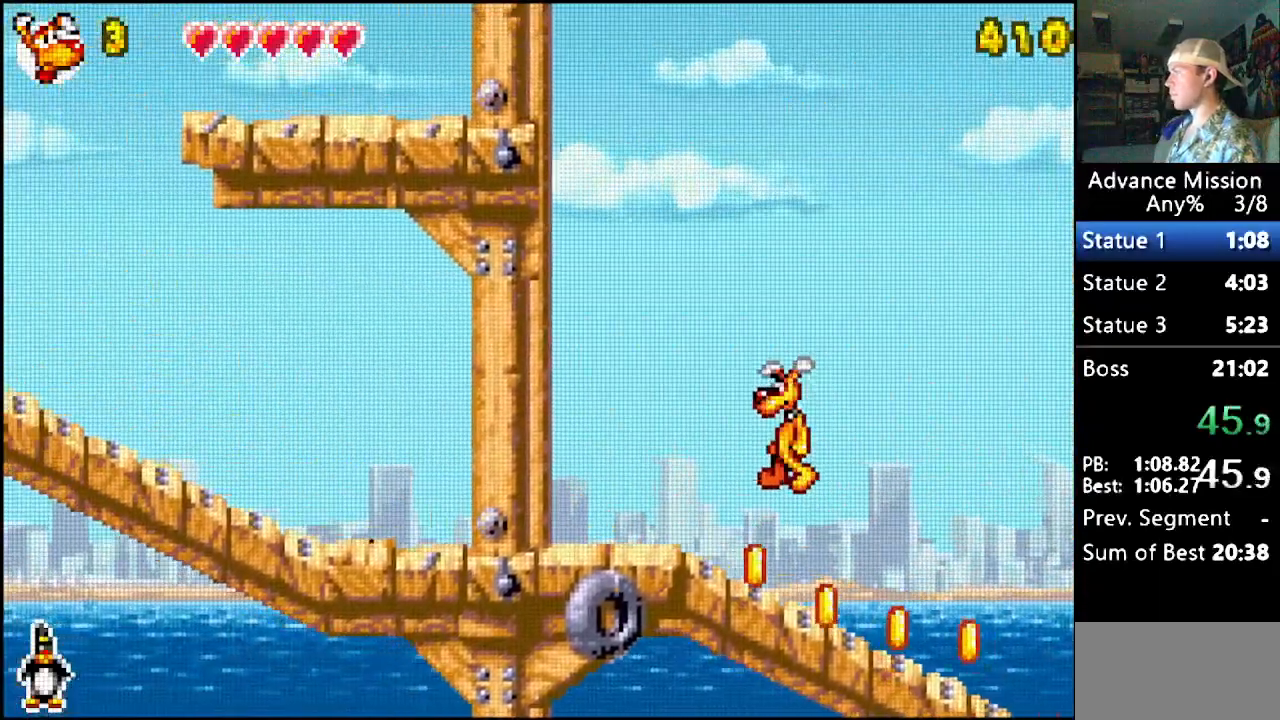
{"buttons": ["DPAD_LEFT"], "events": [[300, "B", "up"]]}
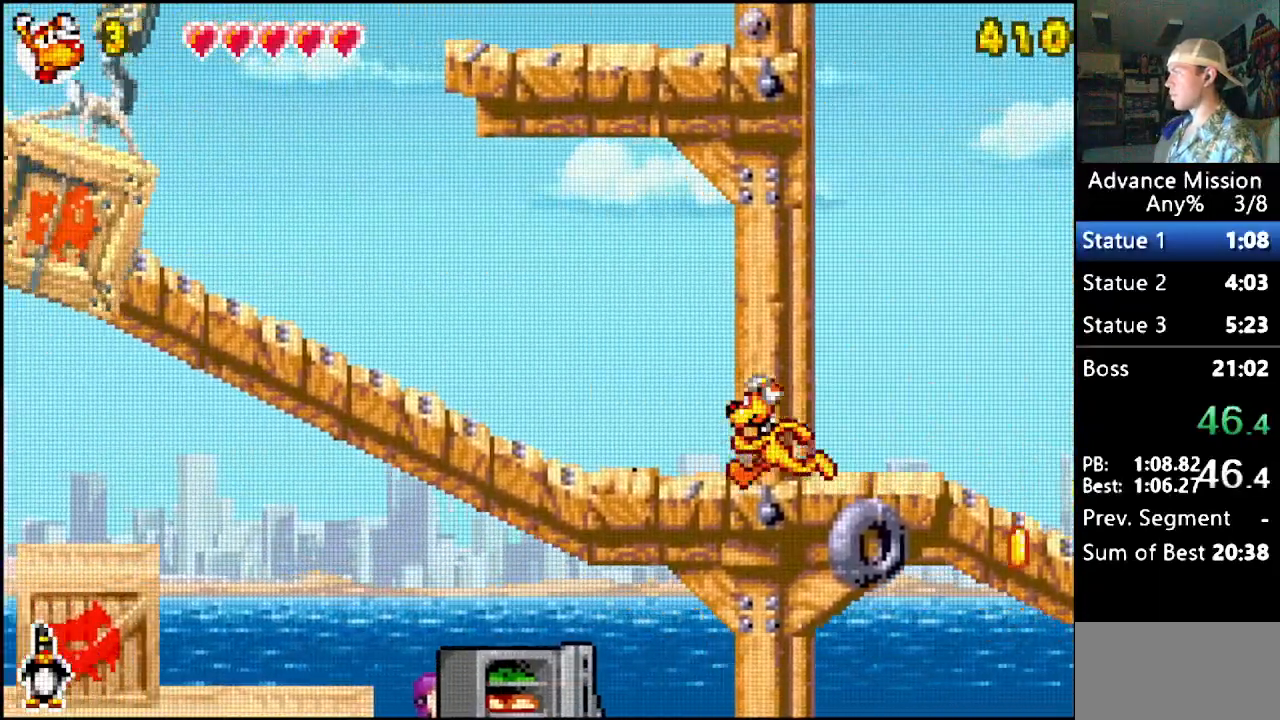
{"buttons": ["B", "DPAD_DOWN", "DPAD_LEFT"], "events": [[333, "DPAD_DOWN", "down"], [367, "B", "down"]]}
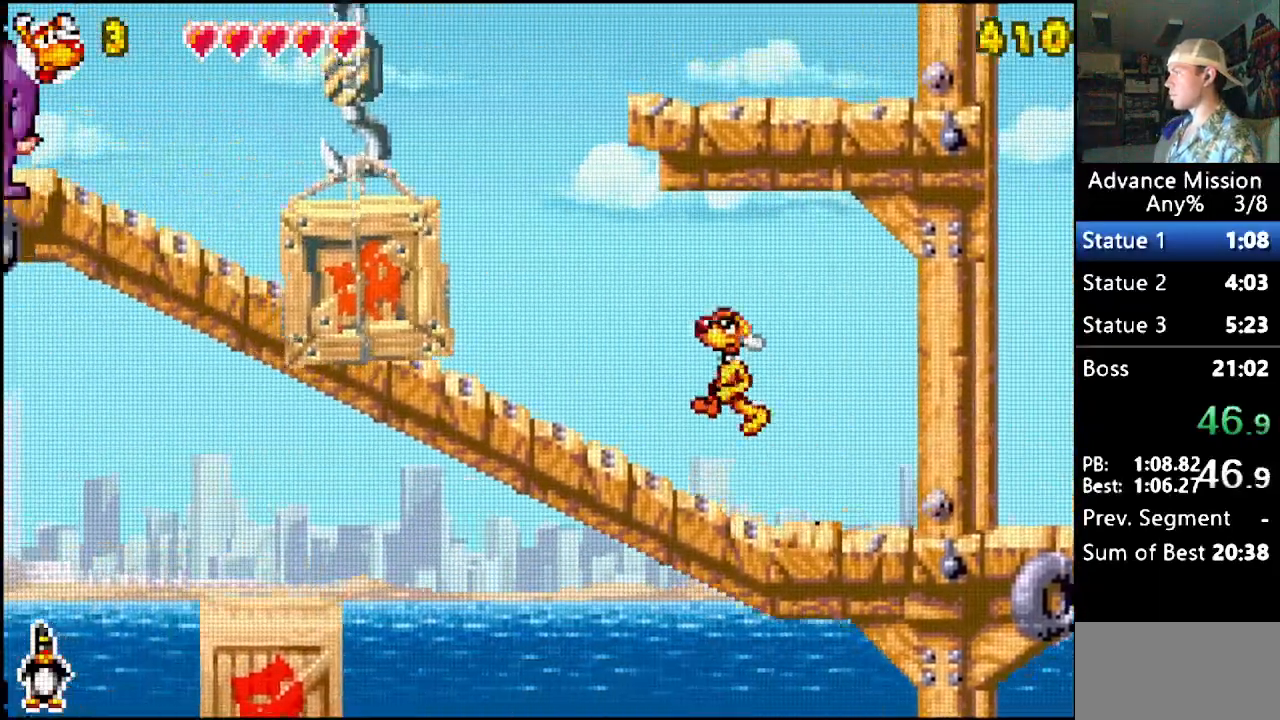
{"buttons": ["DPAD_LEFT"], "events": [[67, "DPAD_DOWN", "up"], [117, "B", "up"], [167, "B", "down"], [483, "B", "up"]]}
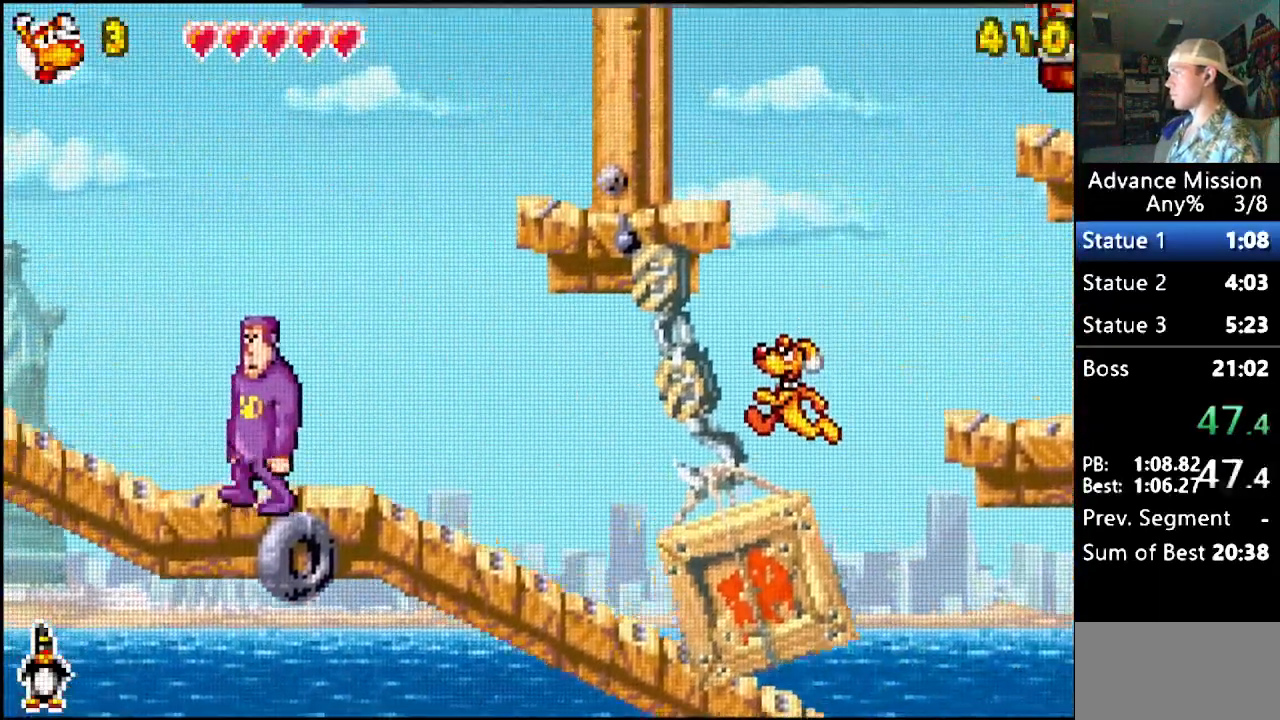
{"buttons": ["DPAD_LEFT"], "events": []}
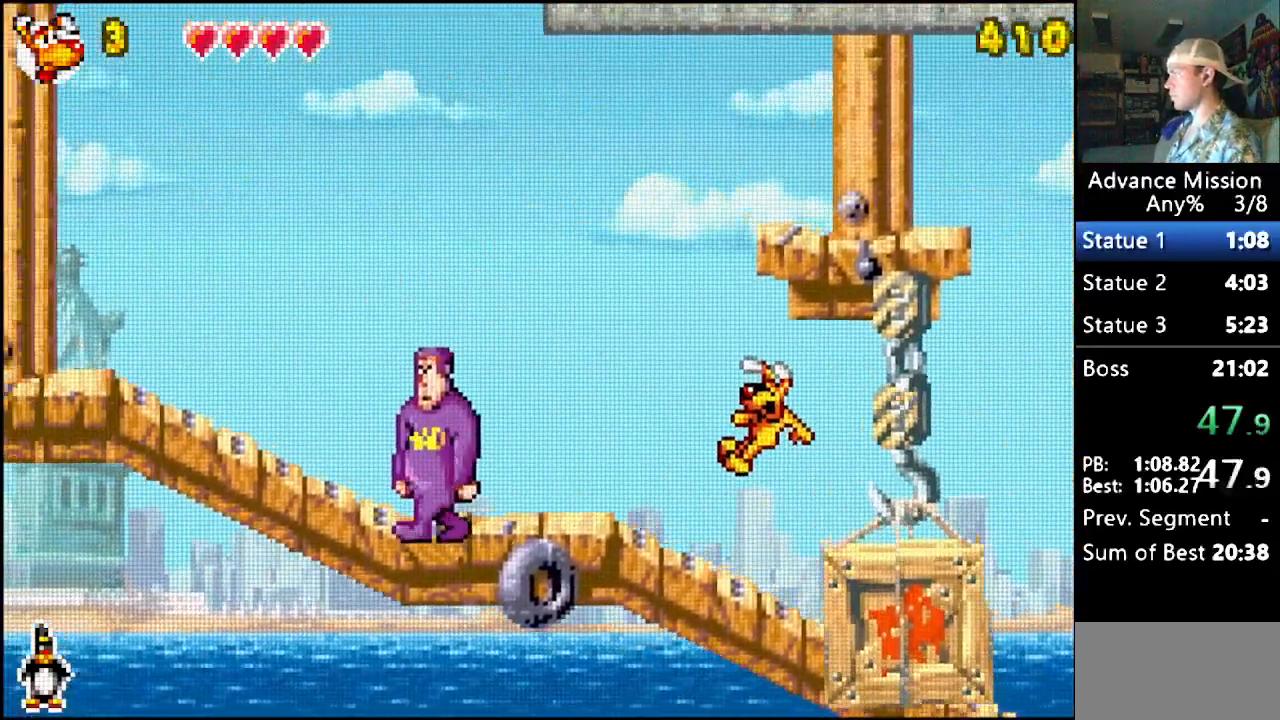
{"buttons": ["DPAD_LEFT"], "events": []}
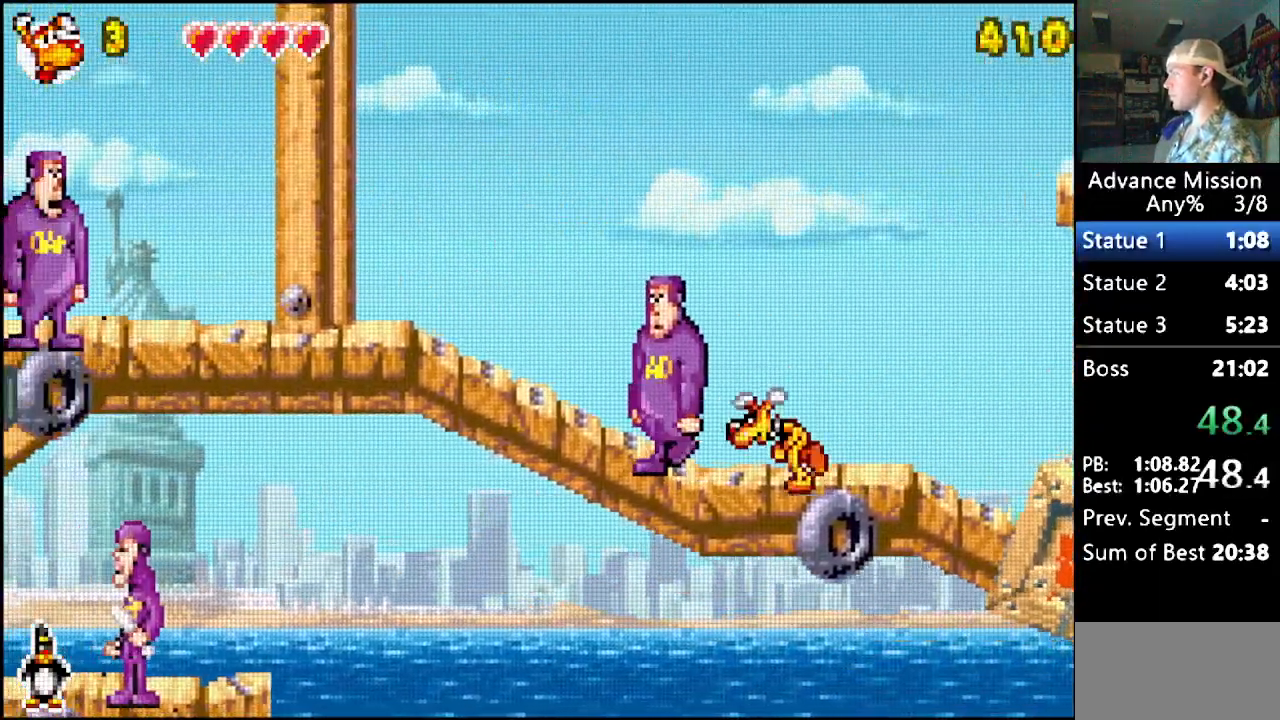
{"buttons": ["DPAD_LEFT"], "events": []}
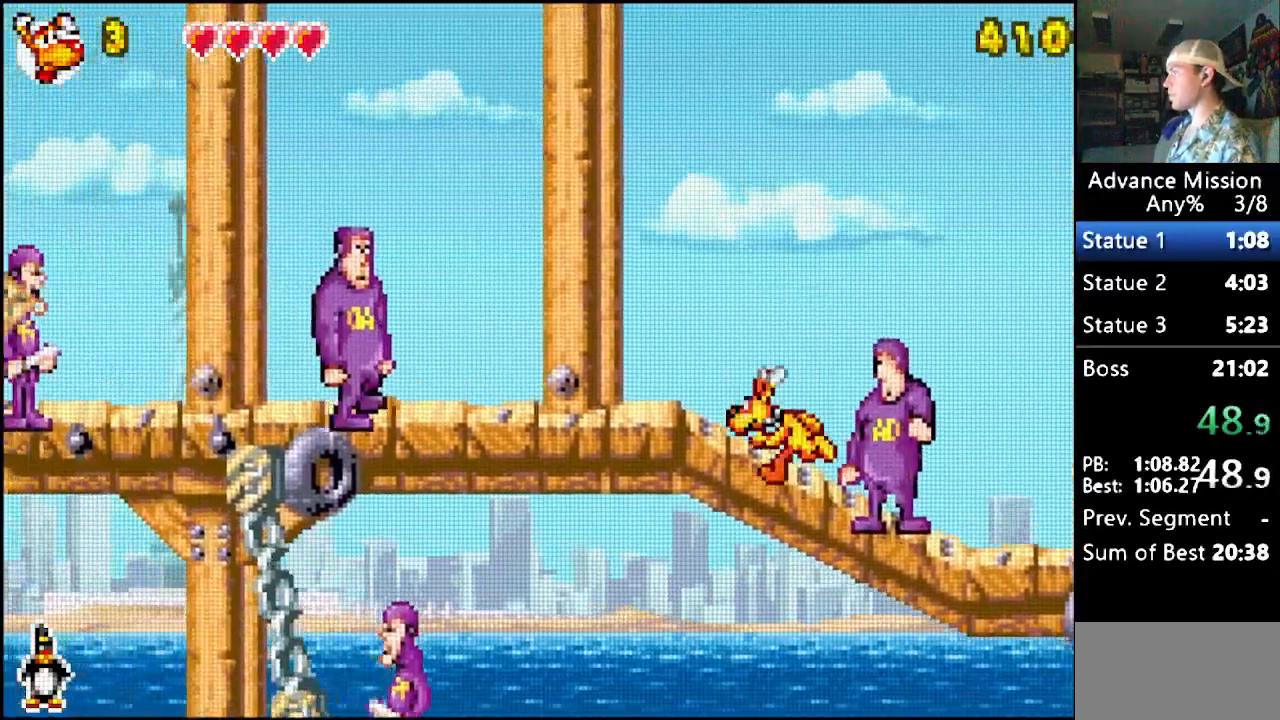
{"buttons": ["DPAD_LEFT"], "events": []}
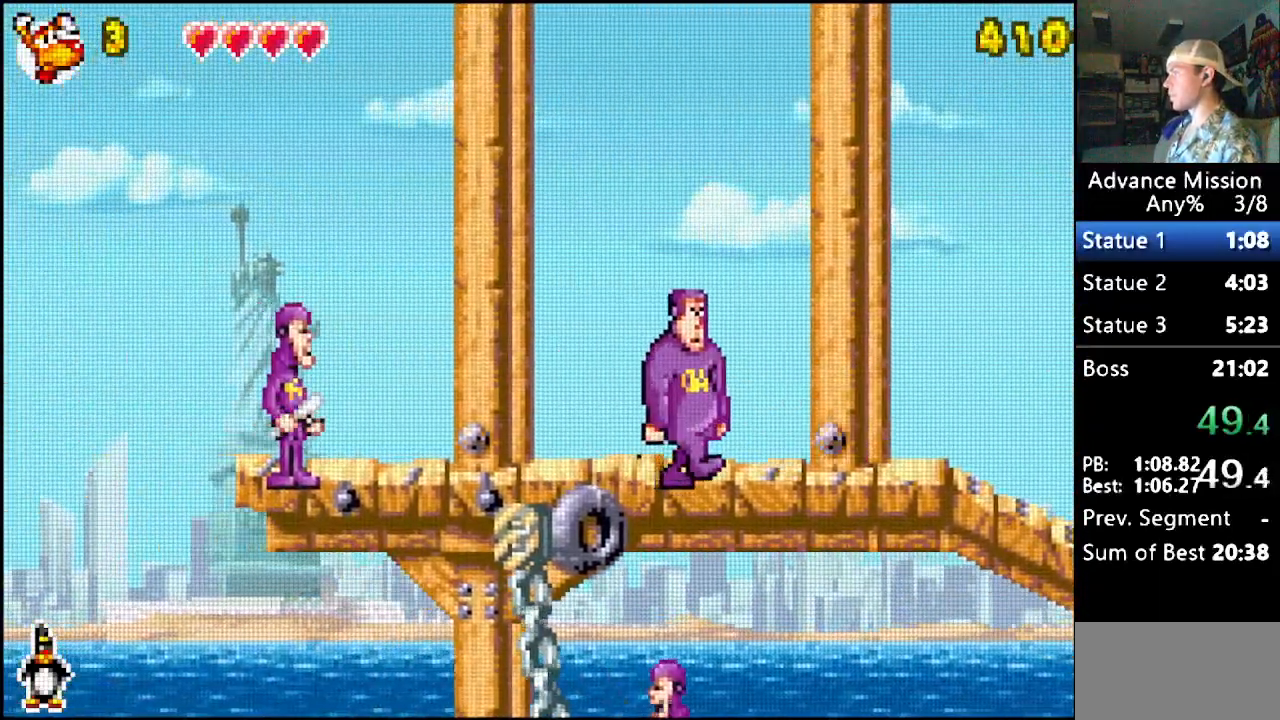
{"buttons": ["B", "DPAD_LEFT"], "events": [[450, "B", "down"]]}